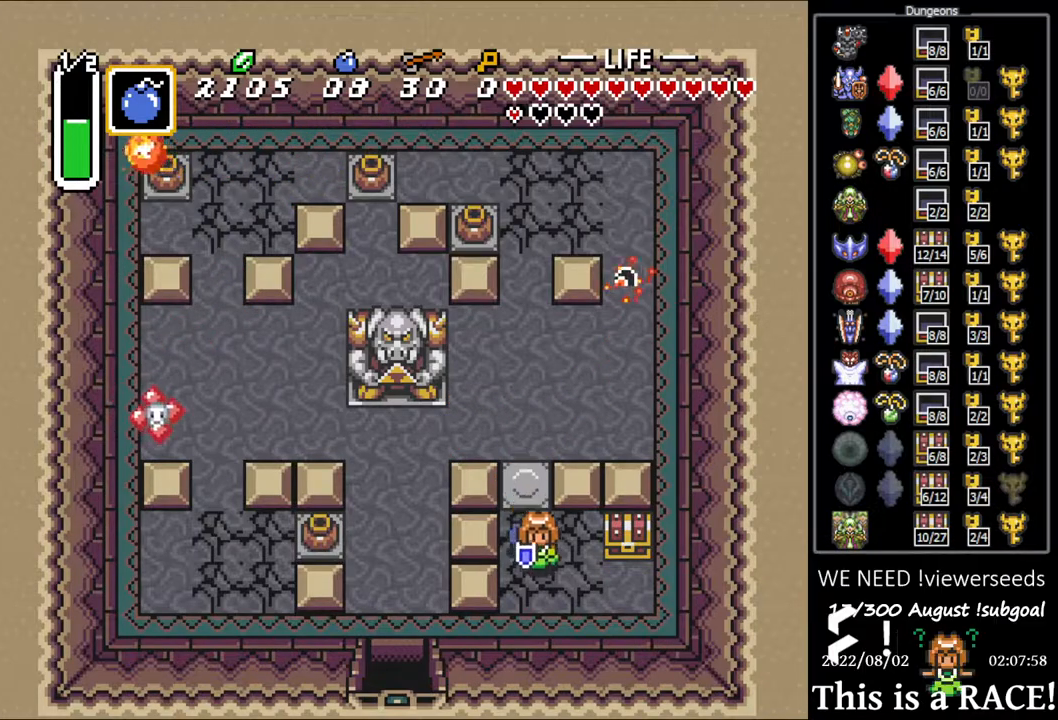
Gameplay with a controller (Nintendo layout); each line is a JSON object with the inputs held at the frame after it. "events" lists button and stick changes between this image and that frame as [ms after this image, input, new state], when the widget could be followed in between. Not read: A B L3 R3 X Y other_buttons.
{"buttons": [], "events": [[183, "DPAD_DOWN", "up"], [383, "DPAD_UP", "down"], [450, "DPAD_UP", "up"]]}
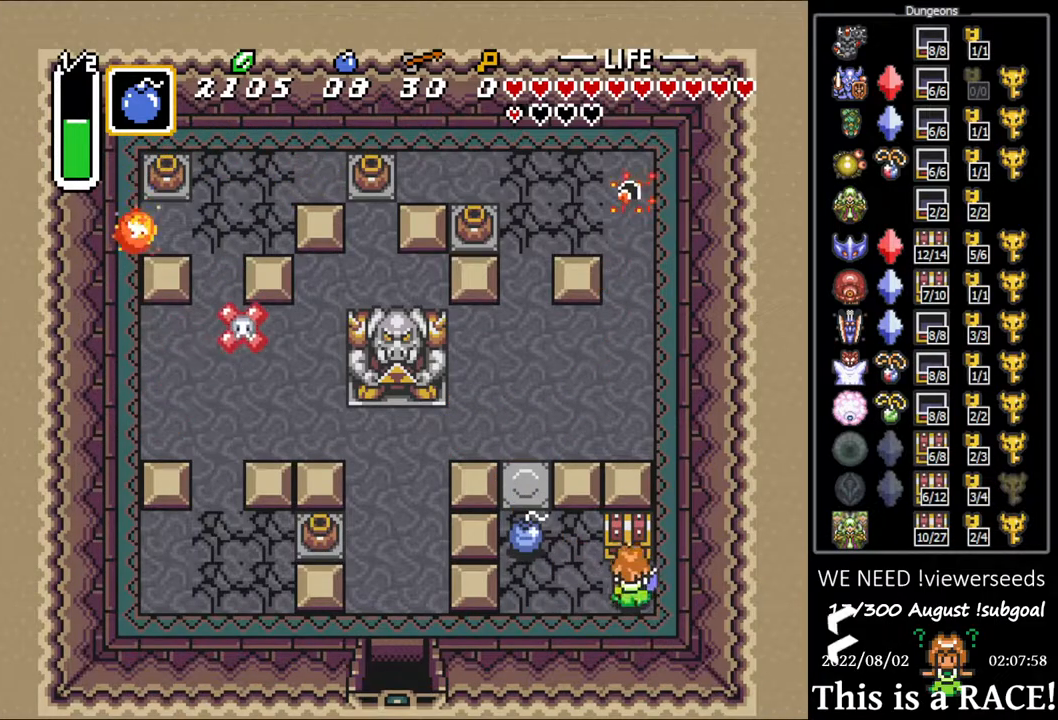
{"buttons": [], "events": []}
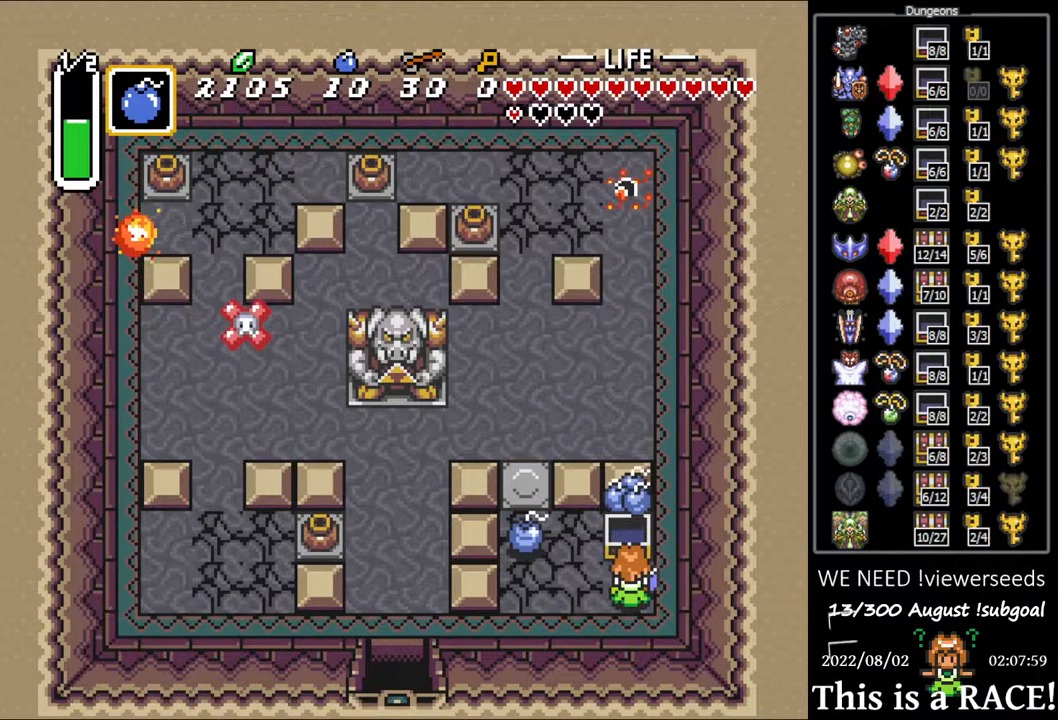
{"buttons": [], "events": []}
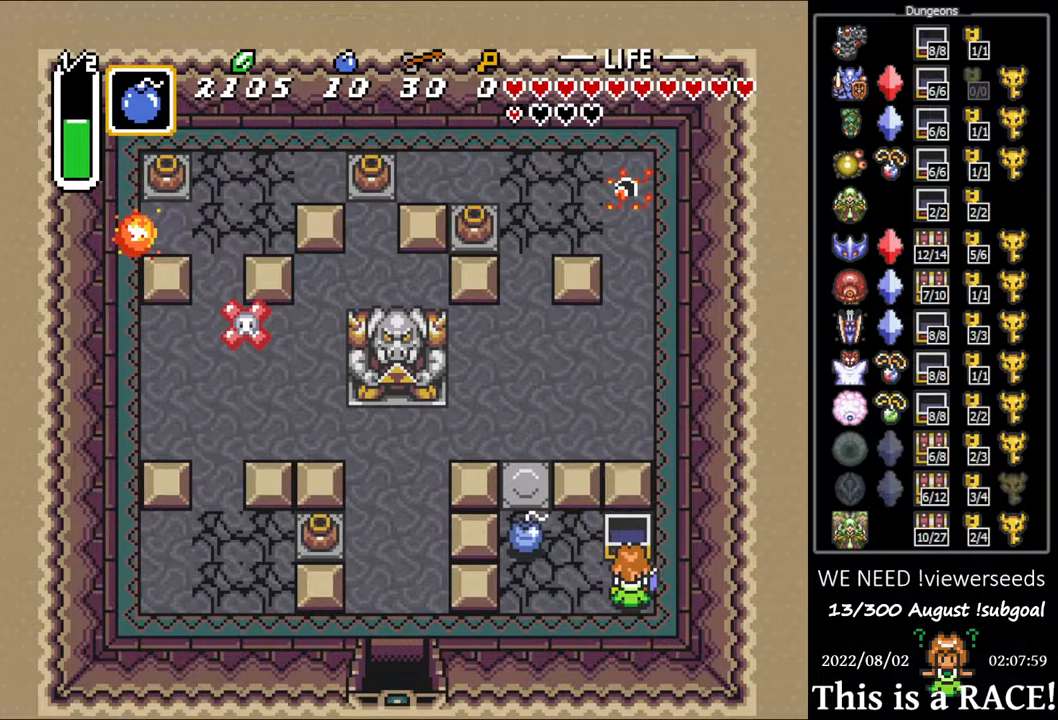
{"buttons": [], "events": []}
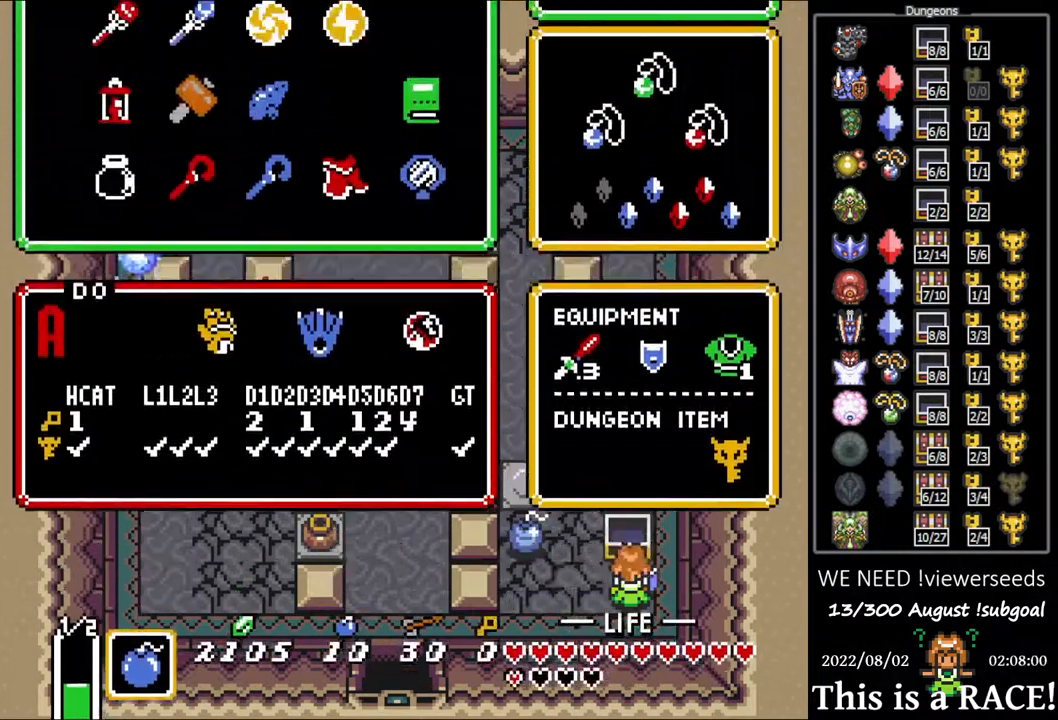
{"buttons": ["DPAD_LEFT"], "events": [[183, "DPAD_LEFT", "down"], [250, "DPAD_LEFT", "up"], [367, "DPAD_LEFT", "down"], [400, "DPAD_LEFT", "up"], [500, "DPAD_LEFT", "down"]]}
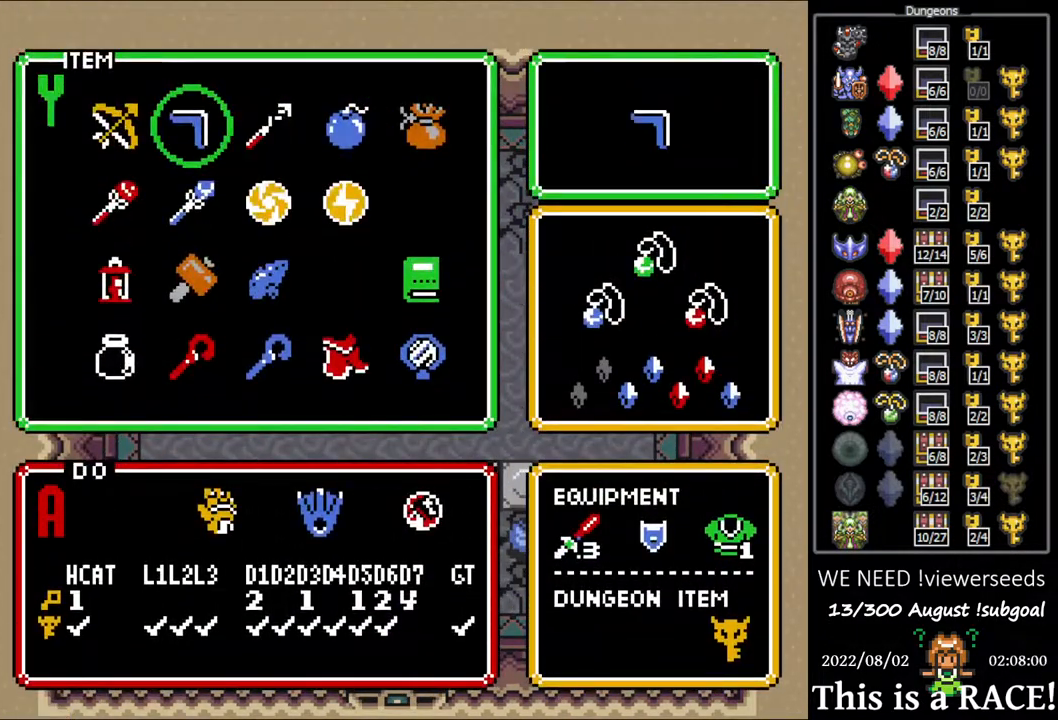
{"buttons": [], "events": [[67, "DPAD_LEFT", "up"], [133, "DPAD_LEFT", "down"], [167, "DPAD_LEFT", "up"]]}
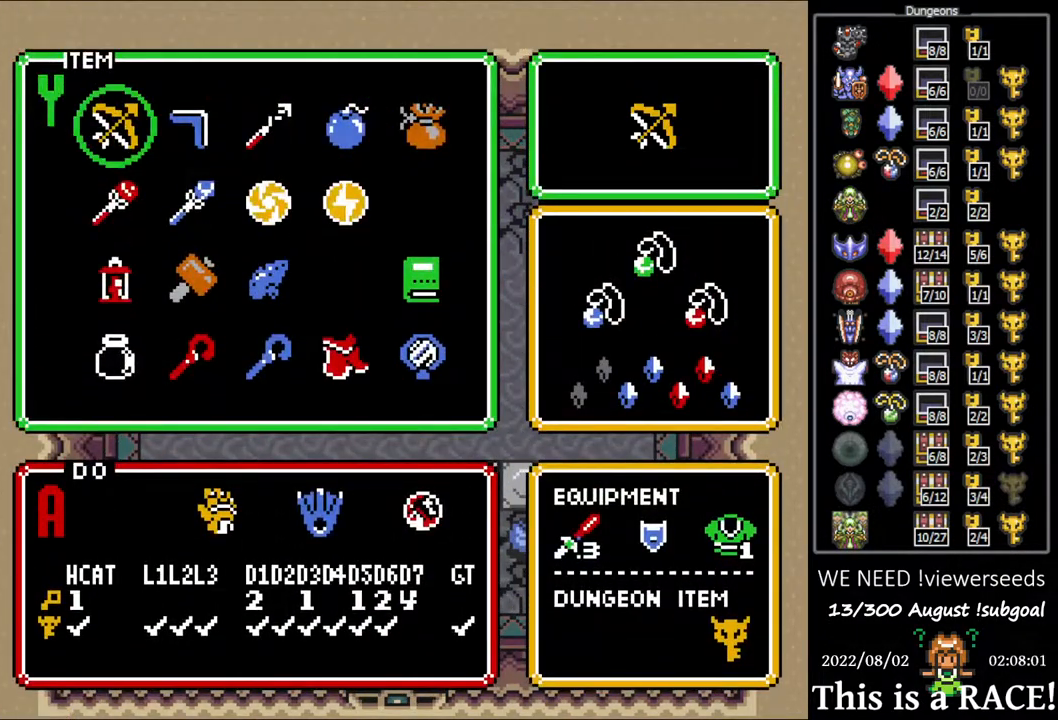
{"buttons": [], "events": []}
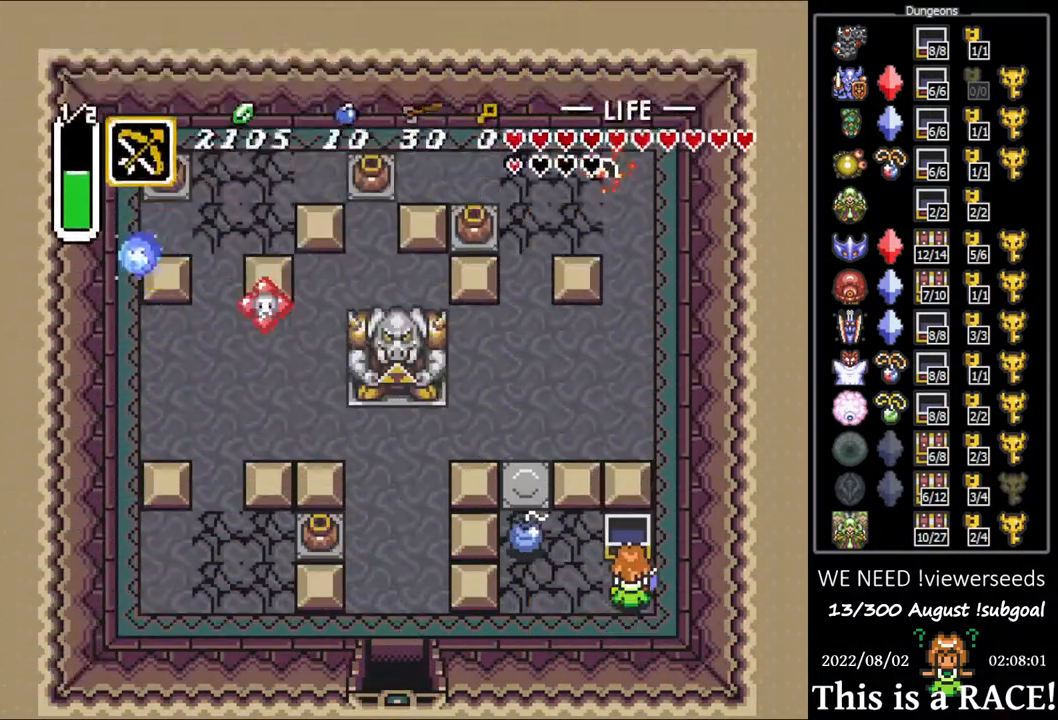
{"buttons": [], "events": [[283, "DPAD_LEFT", "down"], [317, "DPAD_LEFT", "up"], [450, "DPAD_LEFT", "down"], [500, "DPAD_LEFT", "up"]]}
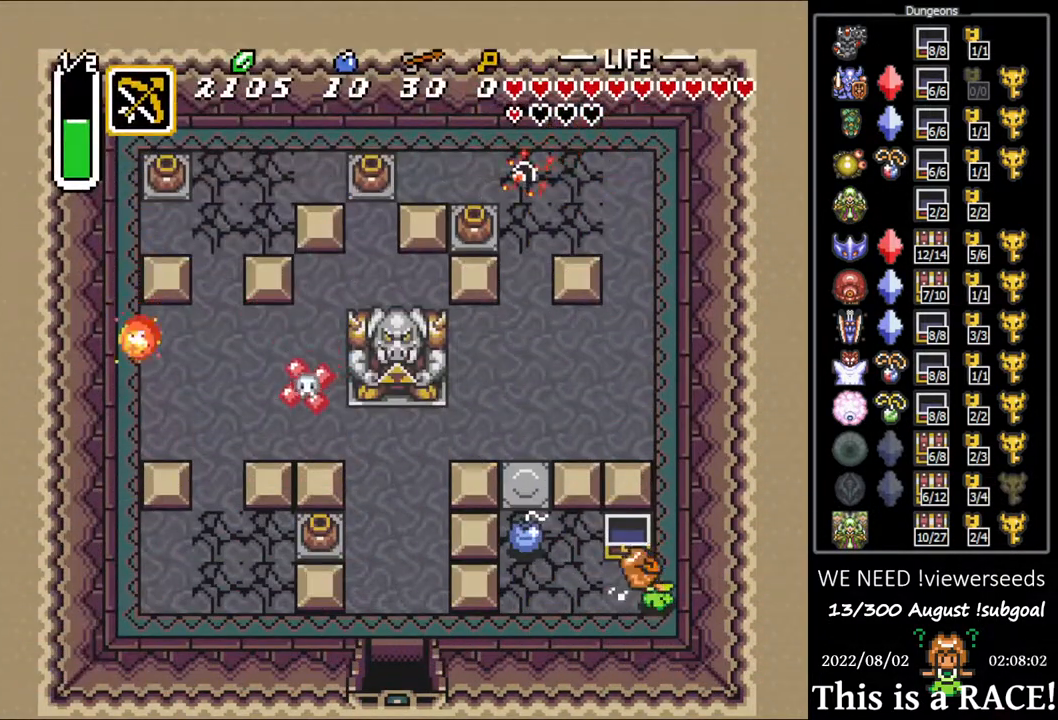
{"buttons": [], "events": [[100, "DPAD_LEFT", "down"], [167, "DPAD_LEFT", "up"], [267, "DPAD_LEFT", "down"], [333, "DPAD_LEFT", "up"], [433, "DPAD_LEFT", "down"], [500, "DPAD_LEFT", "up"]]}
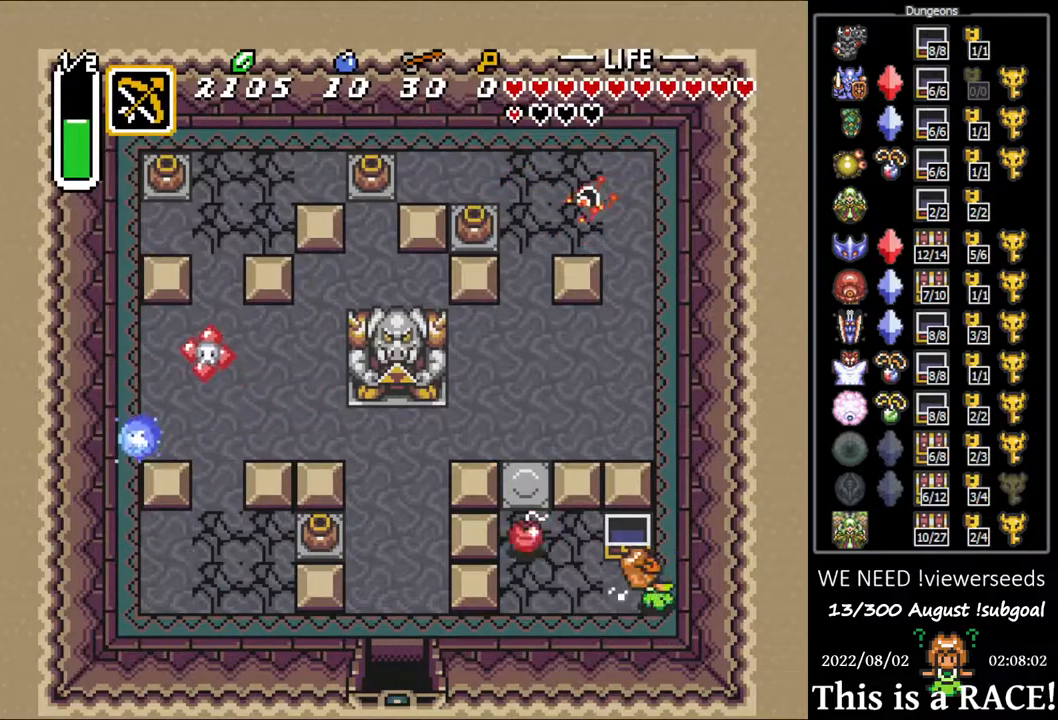
{"buttons": ["DPAD_LEFT"], "events": [[100, "DPAD_LEFT", "down"], [167, "DPAD_LEFT", "up"], [267, "DPAD_LEFT", "down"], [333, "DPAD_LEFT", "up"], [483, "DPAD_LEFT", "down"]]}
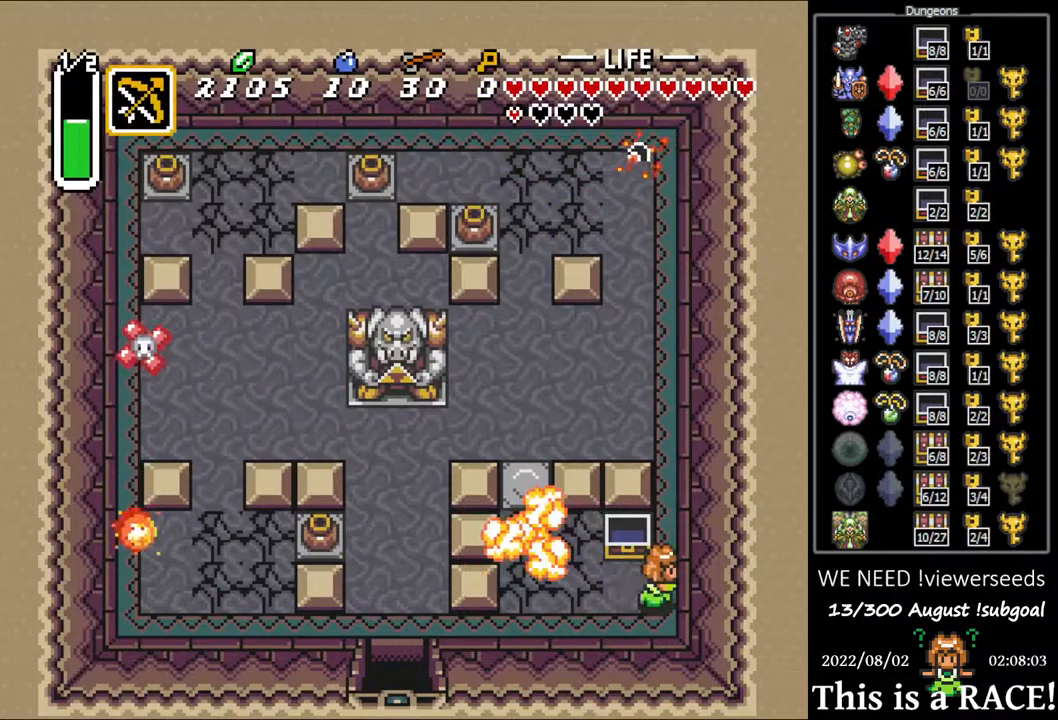
{"buttons": [], "events": [[417, "DPAD_LEFT", "up"]]}
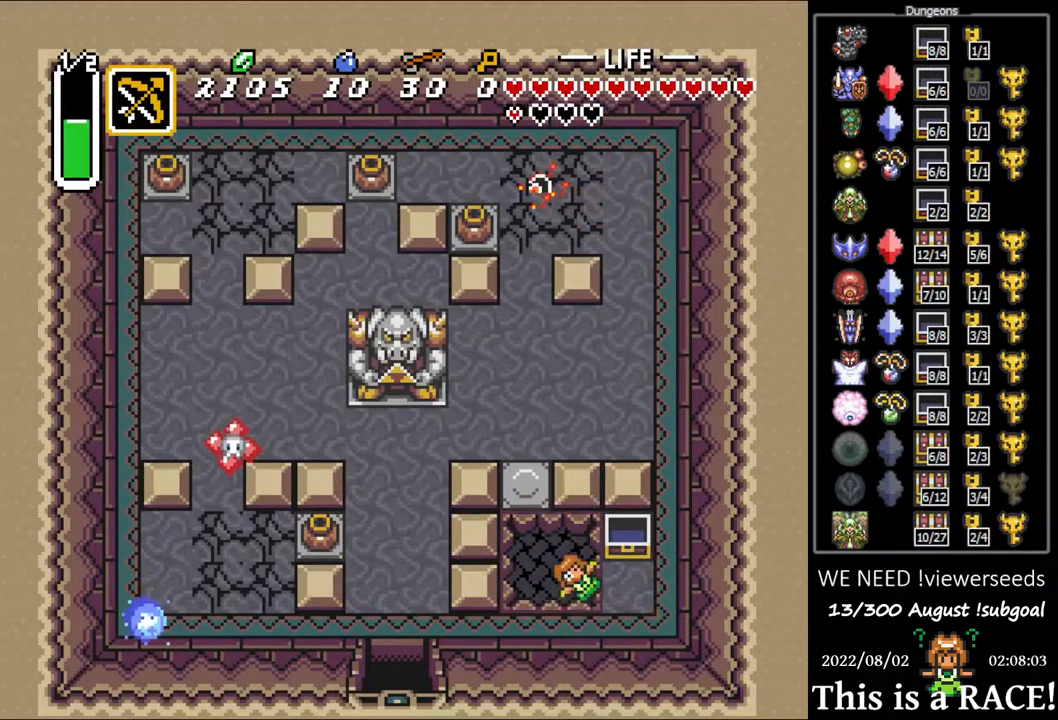
{"buttons": [], "events": []}
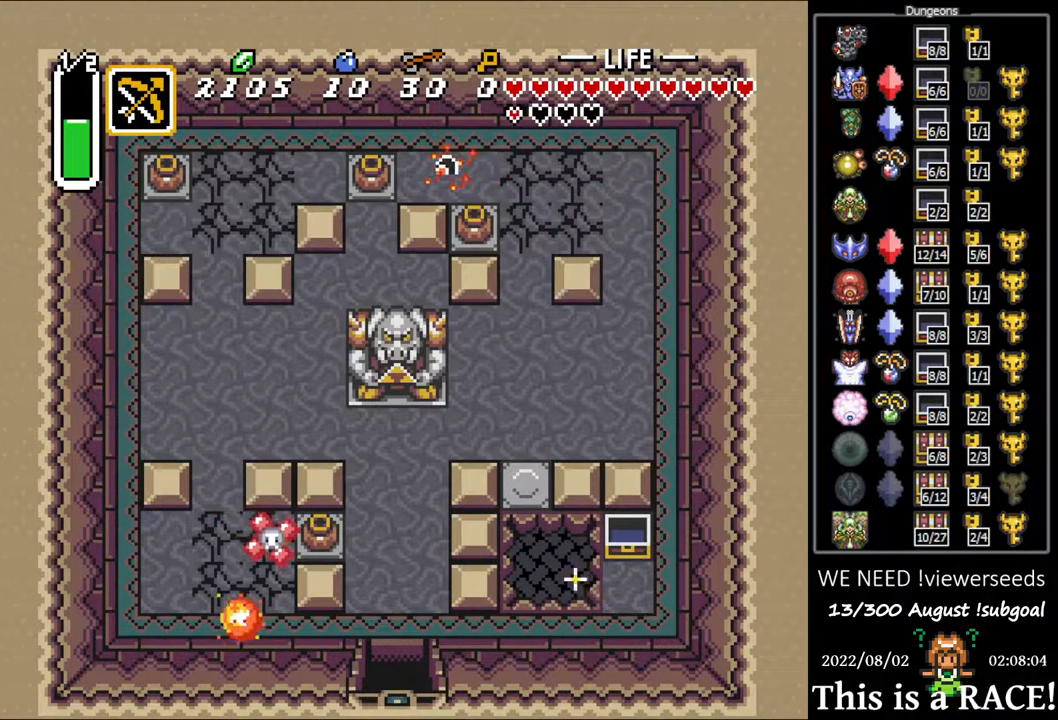
{"buttons": [], "events": []}
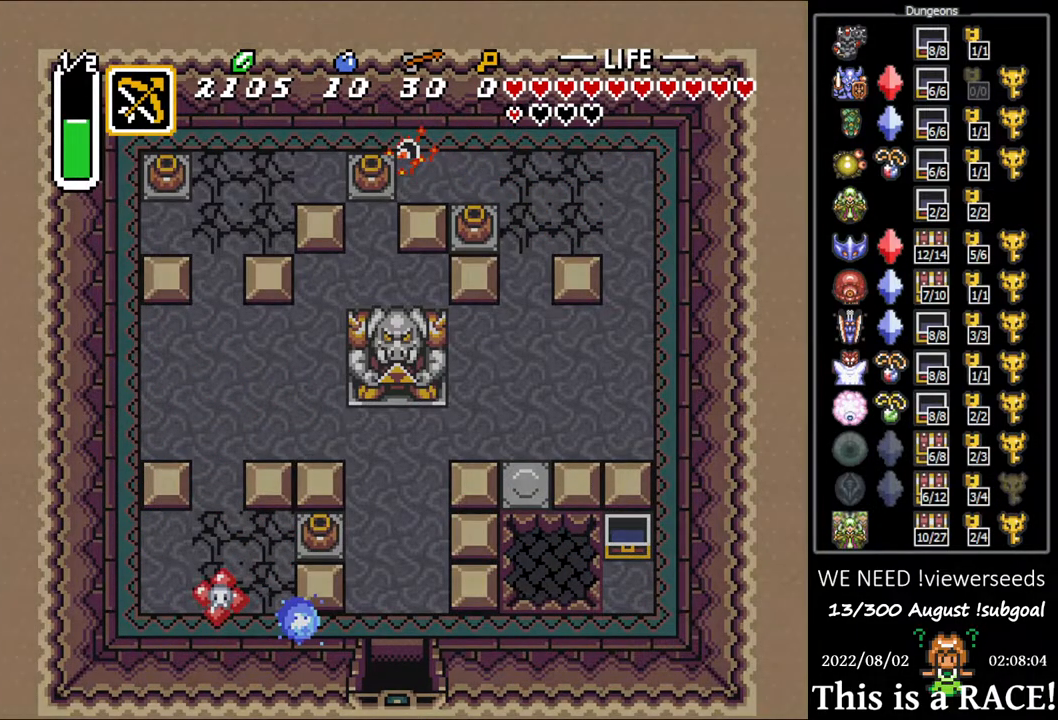
{"buttons": [], "events": []}
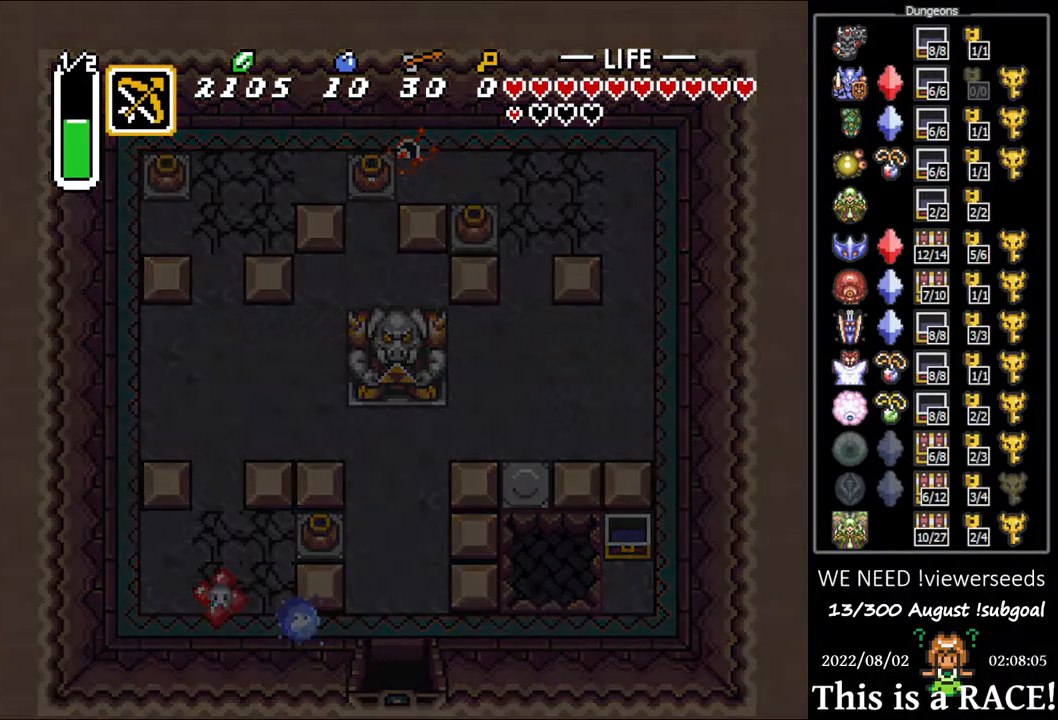
{"buttons": [], "events": []}
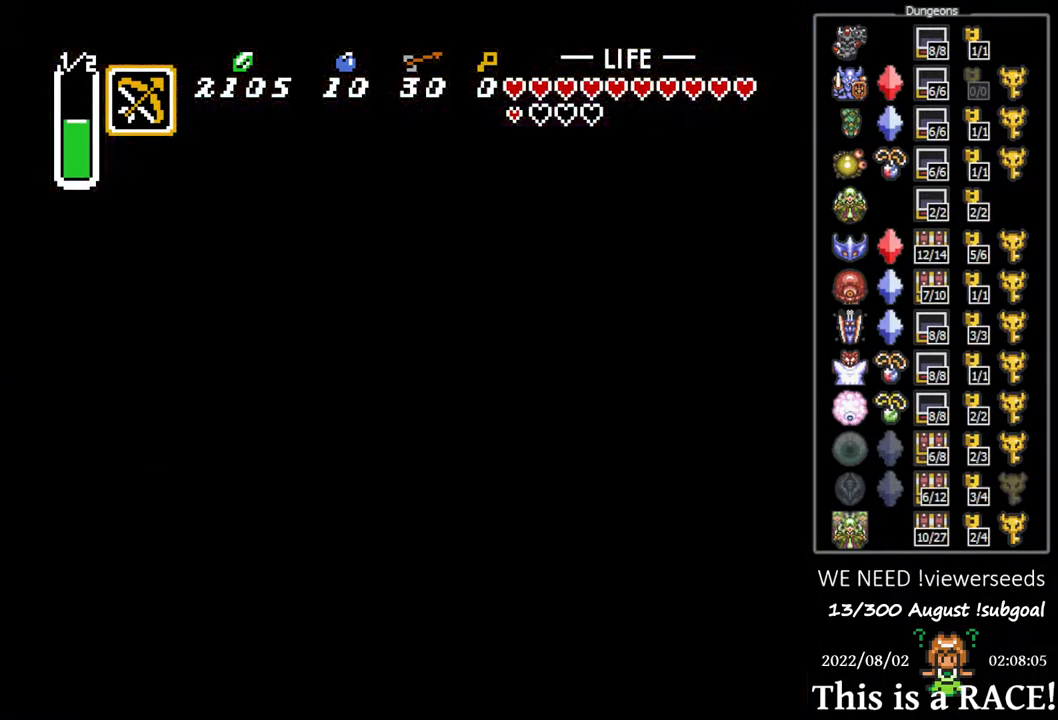
{"buttons": [], "events": []}
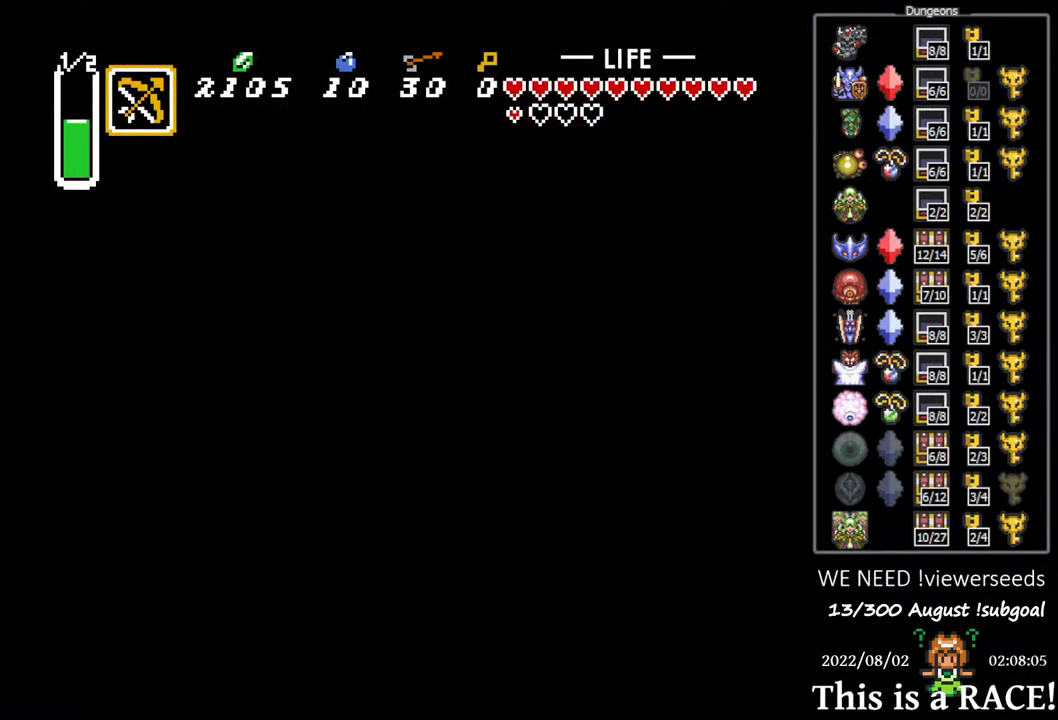
{"buttons": [], "events": []}
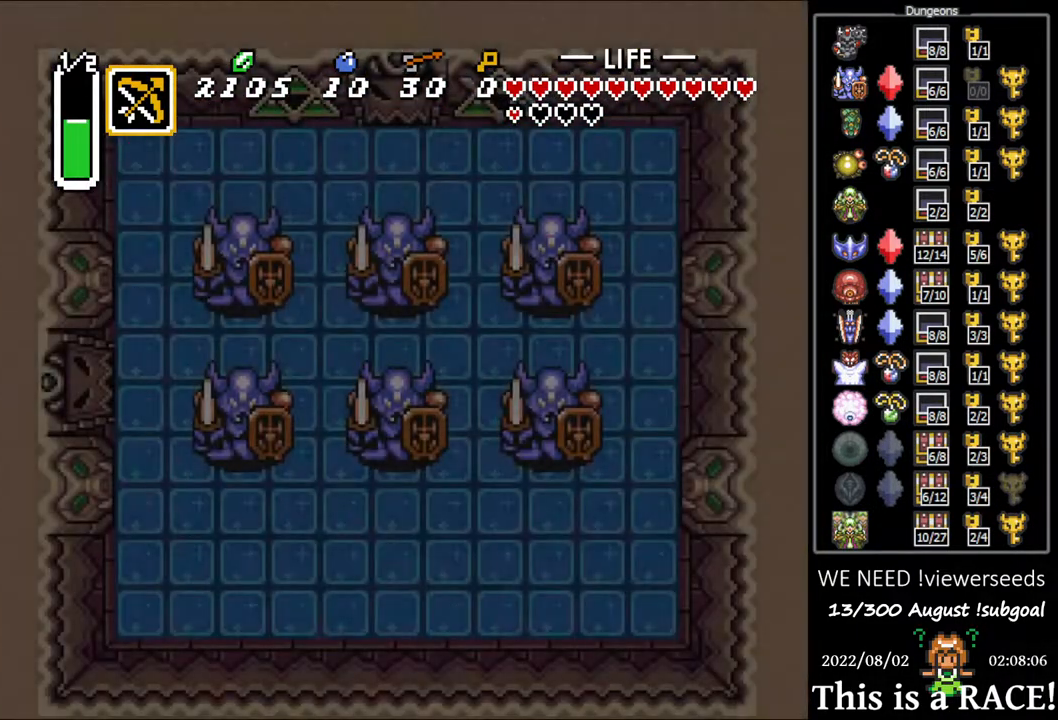
{"buttons": [], "events": []}
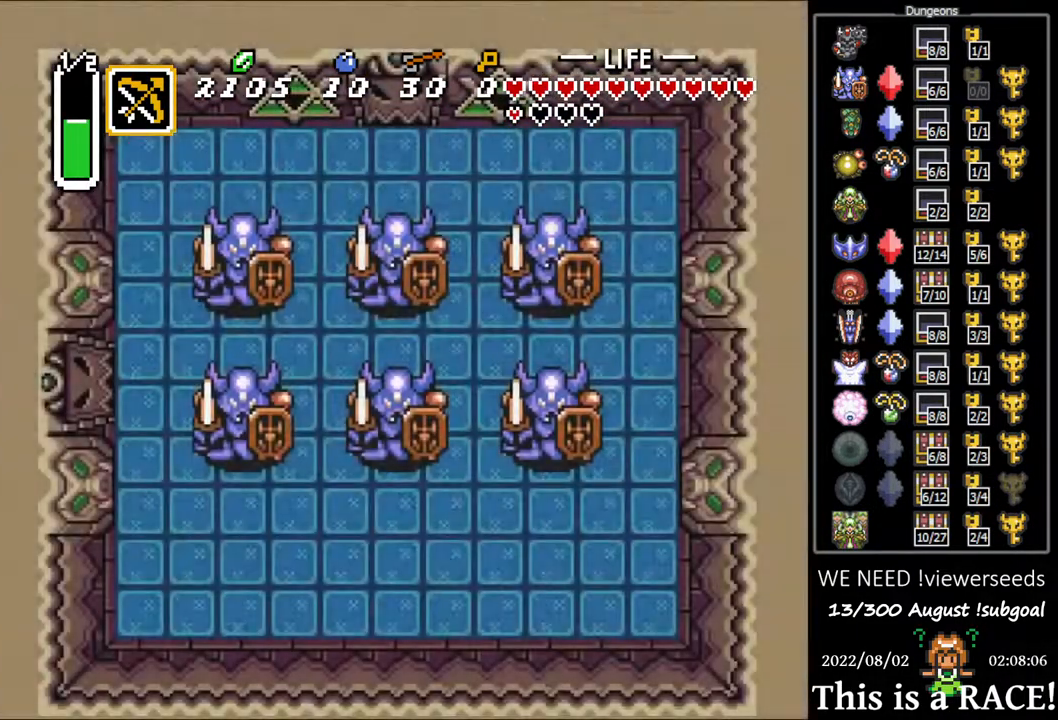
{"buttons": [], "events": []}
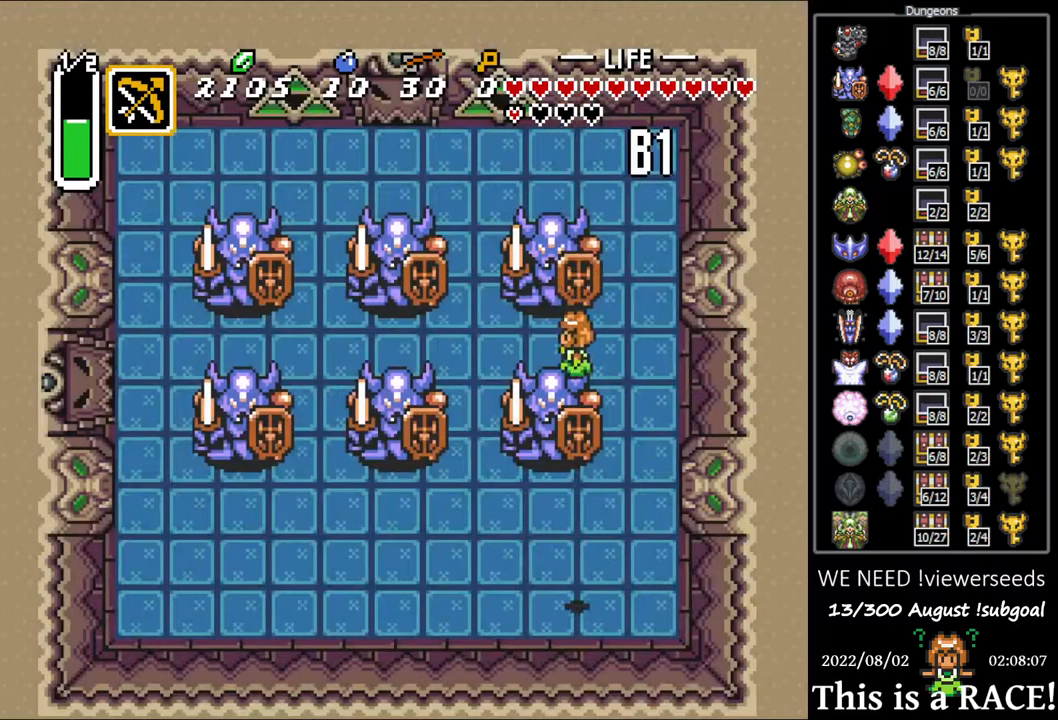
{"buttons": ["DPAD_UP"], "events": [[200, "DPAD_UP", "down"]]}
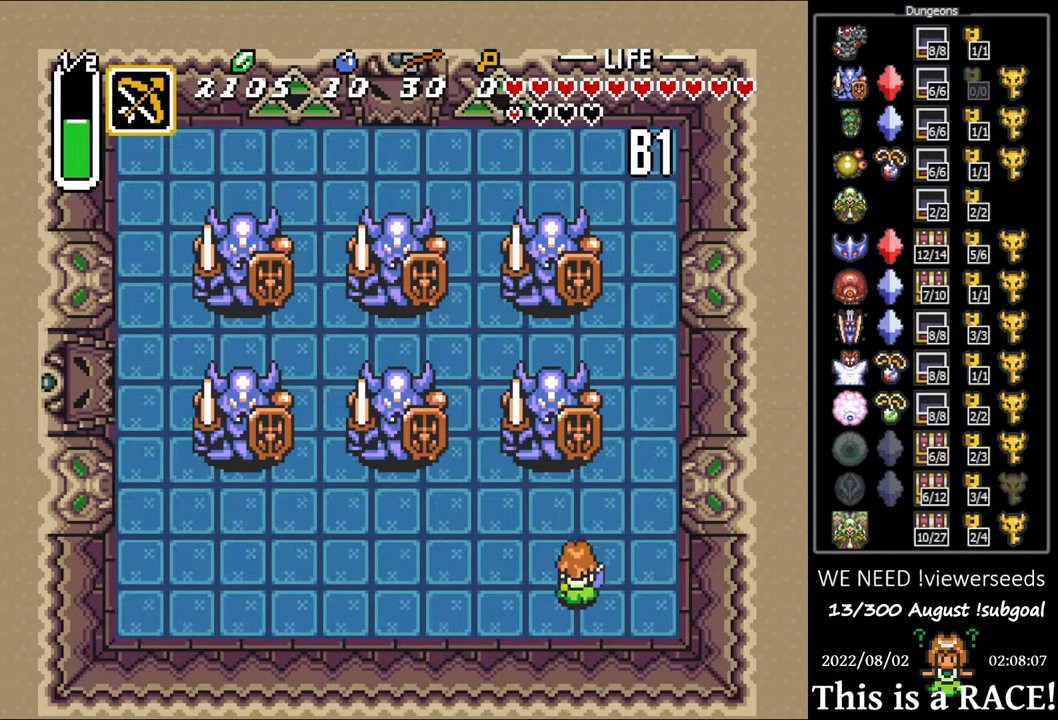
{"buttons": [], "events": [[283, "DPAD_UP", "up"]]}
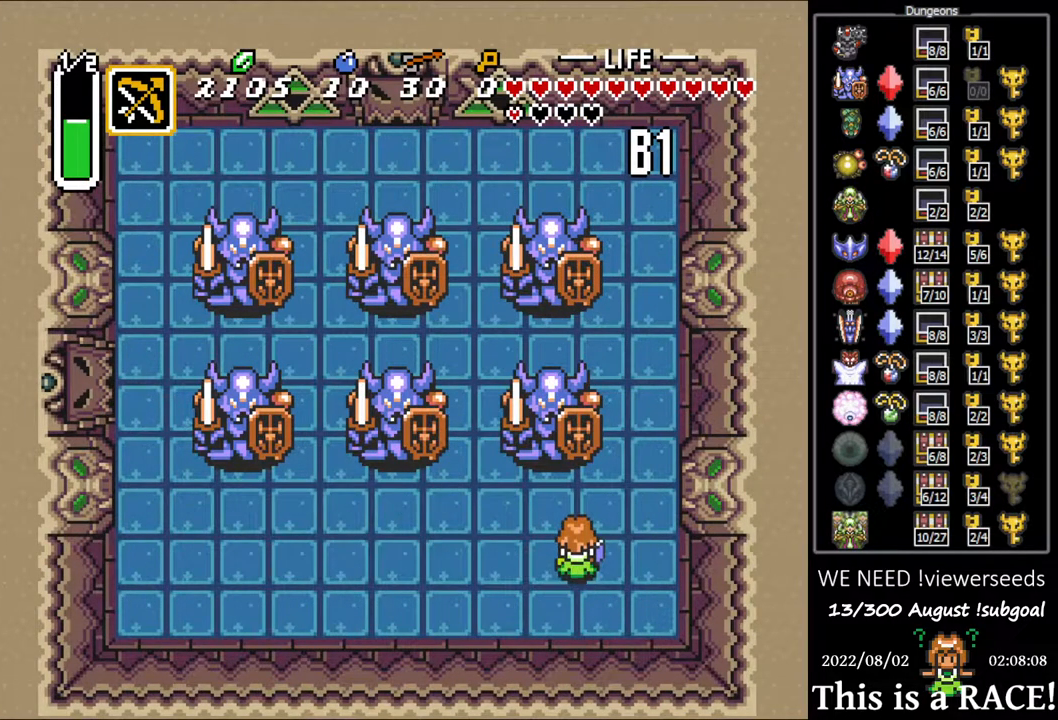
{"buttons": ["DPAD_LEFT"], "events": [[83, "DPAD_LEFT", "down"], [300, "DPAD_LEFT", "up"], [500, "DPAD_LEFT", "down"]]}
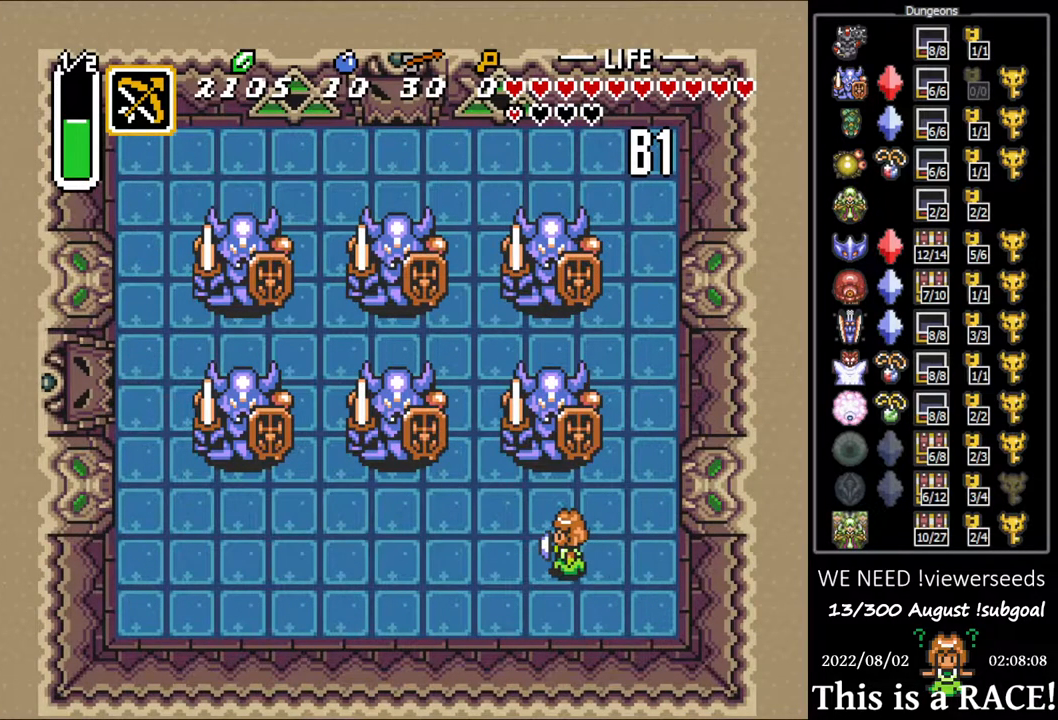
{"buttons": [], "events": [[67, "DPAD_LEFT", "up"], [333, "DPAD_LEFT", "down"], [467, "DPAD_LEFT", "up"]]}
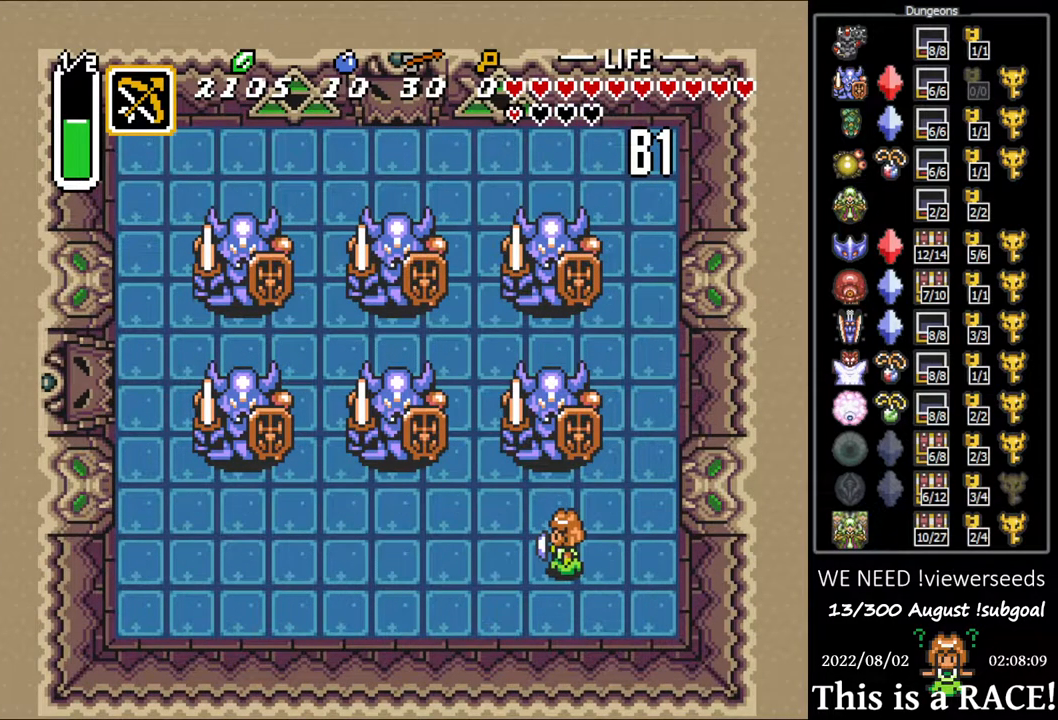
{"buttons": [], "events": [[217, "DPAD_UP", "down"], [317, "DPAD_UP", "up"]]}
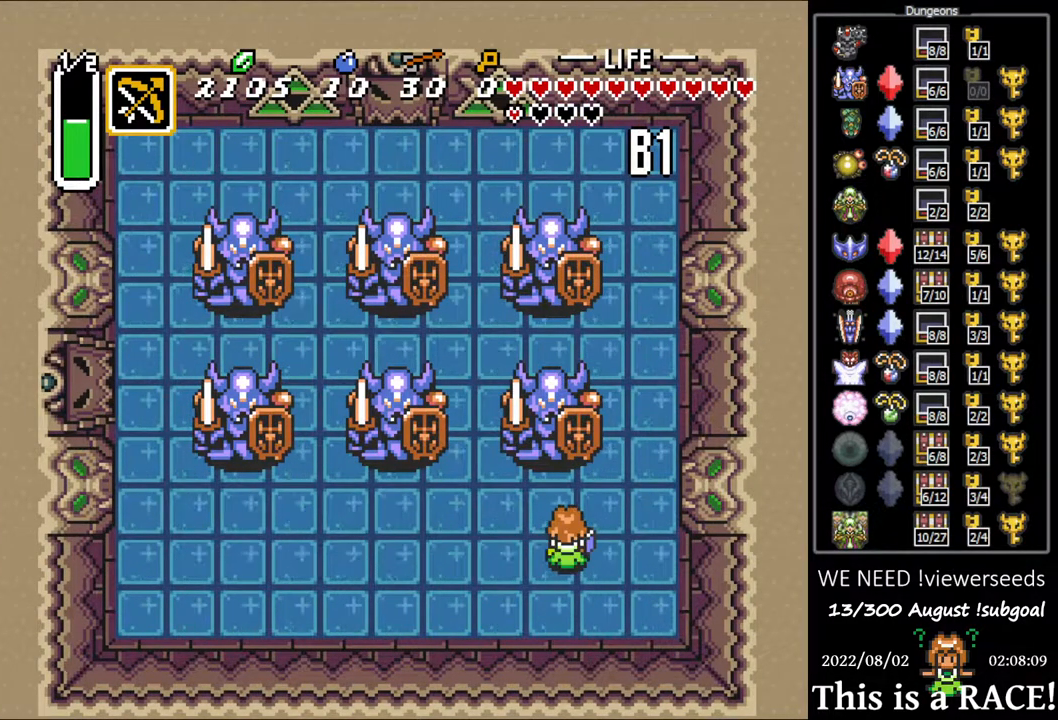
{"buttons": [], "events": []}
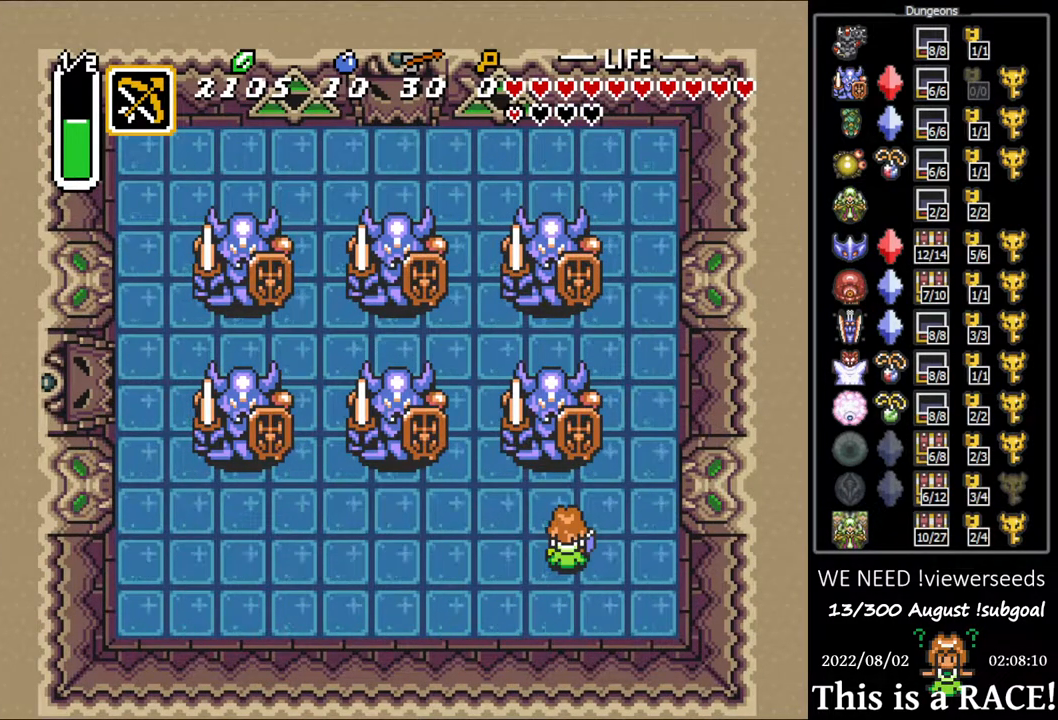
{"buttons": [], "events": []}
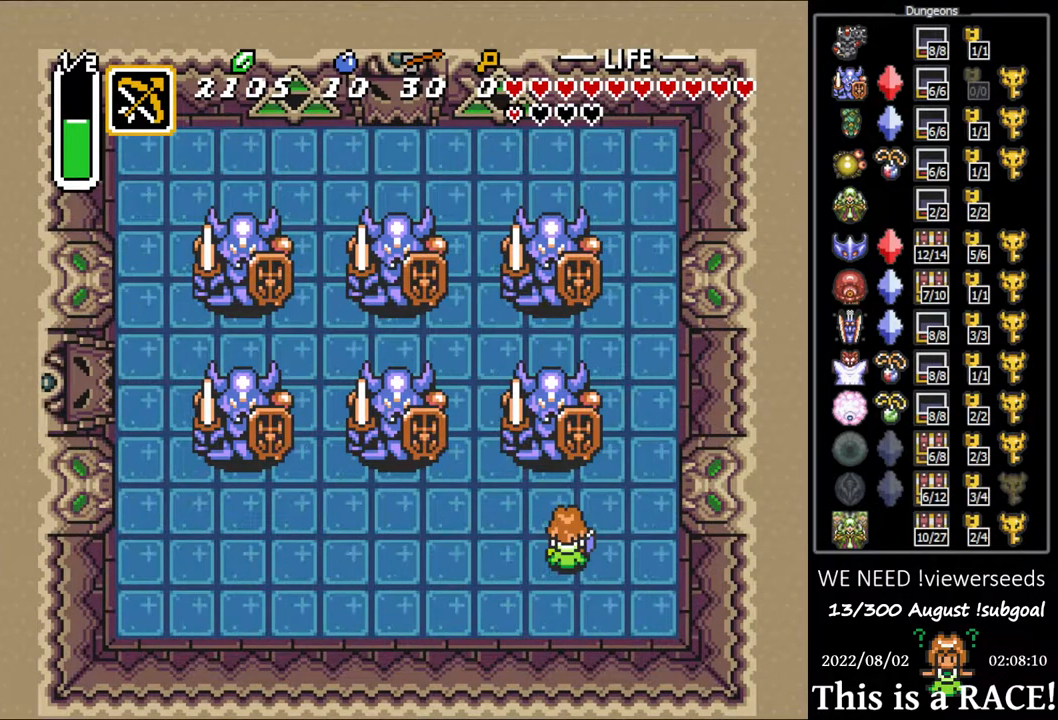
{"buttons": [], "events": []}
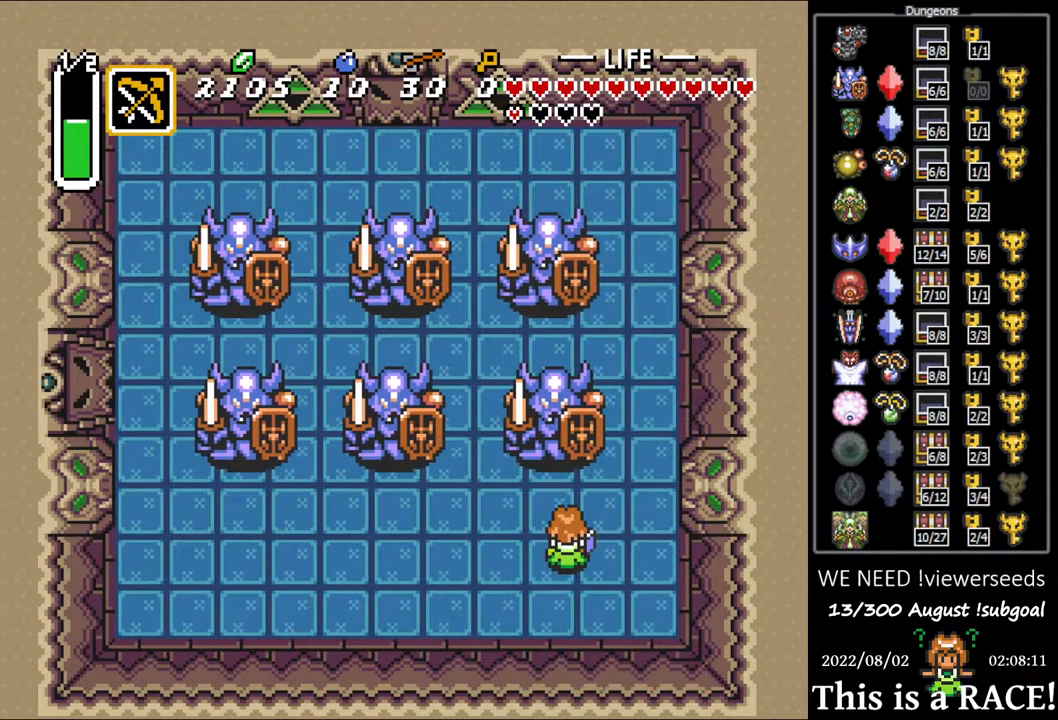
{"buttons": [], "events": []}
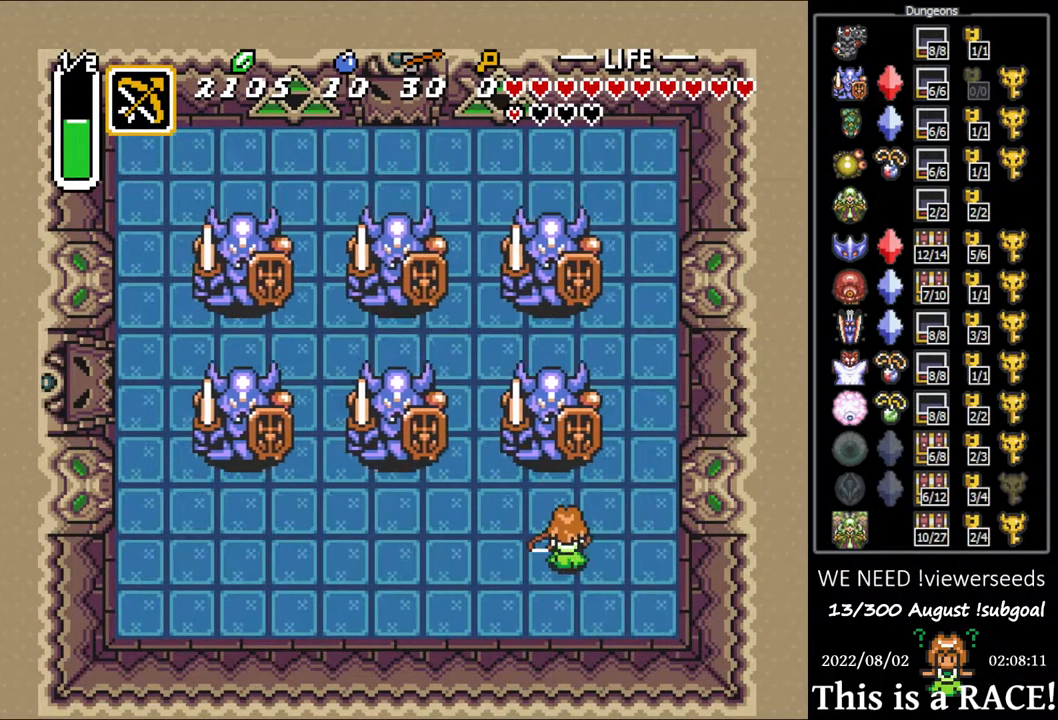
{"buttons": [], "events": []}
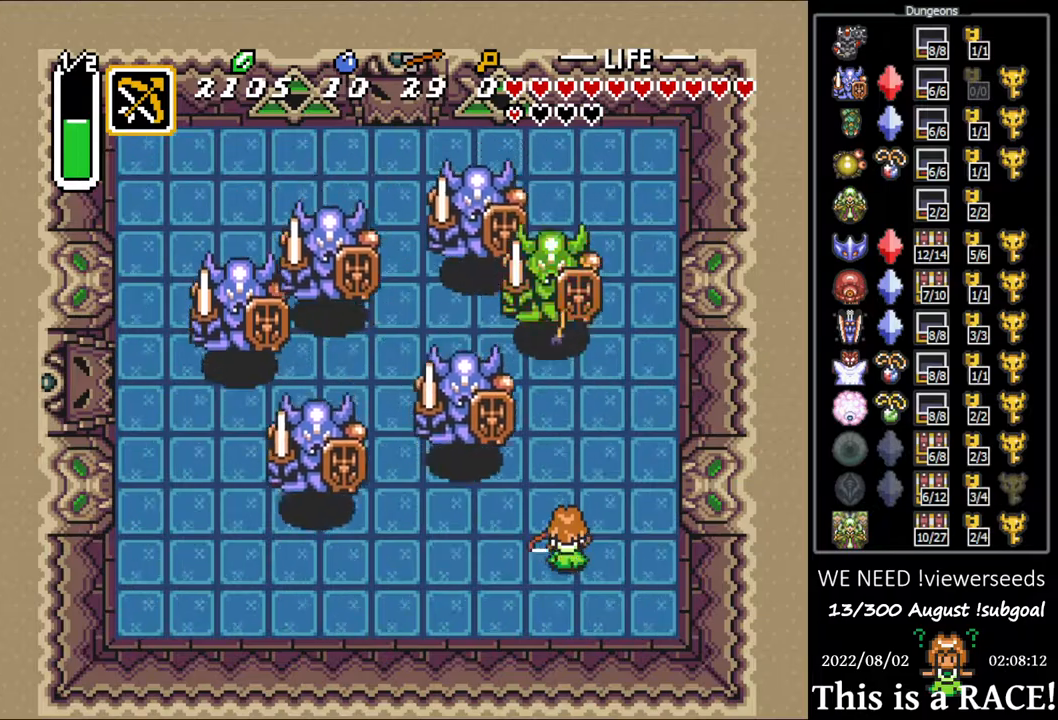
{"buttons": [], "events": [[267, "DPAD_LEFT", "down"], [333, "DPAD_LEFT", "up"]]}